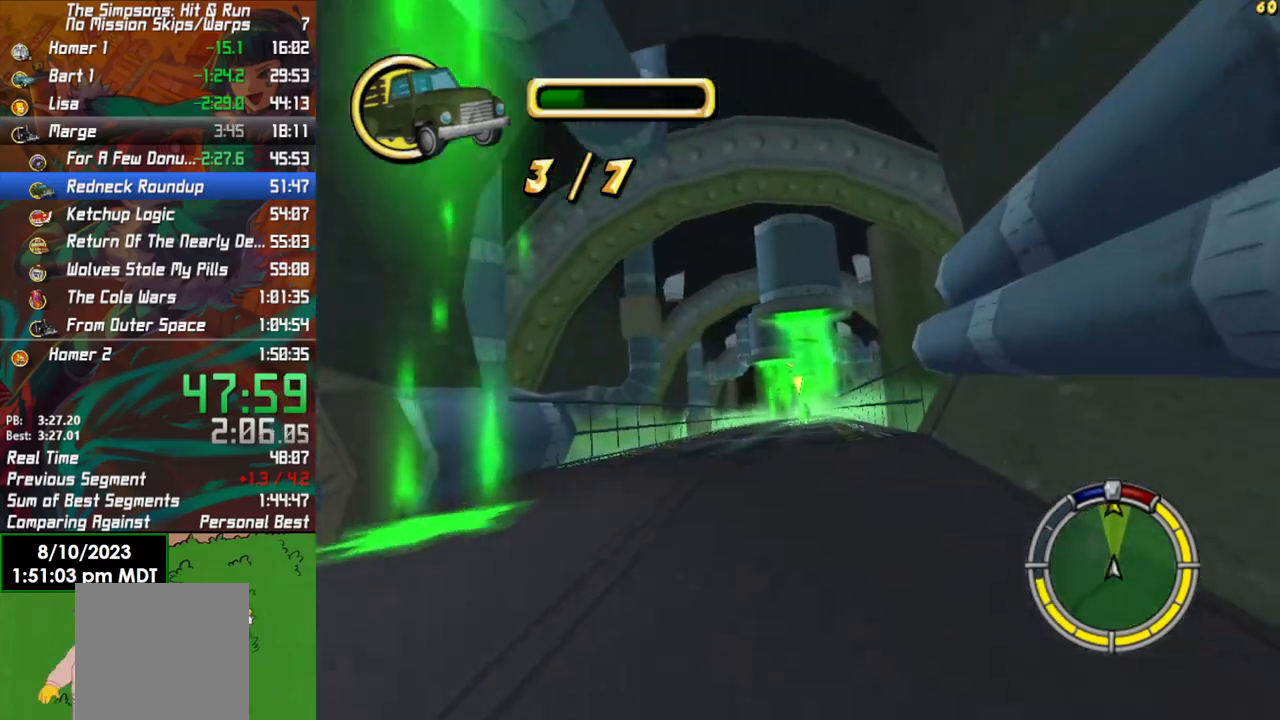
Gameplay with a controller (Xbox layout); each line is a JSON object with the inputs held at the frame after it. "events" lists button and stick changes between this image and that frame as [ms after this image, input, new state], when the widget could be followed in between.
{"buttons": ["R2"], "left_stick": "left", "right_stick": "center", "events": [[83, "left_stick", "left"], [133, "left_stick", "center"], [300, "left_stick", "left"]]}
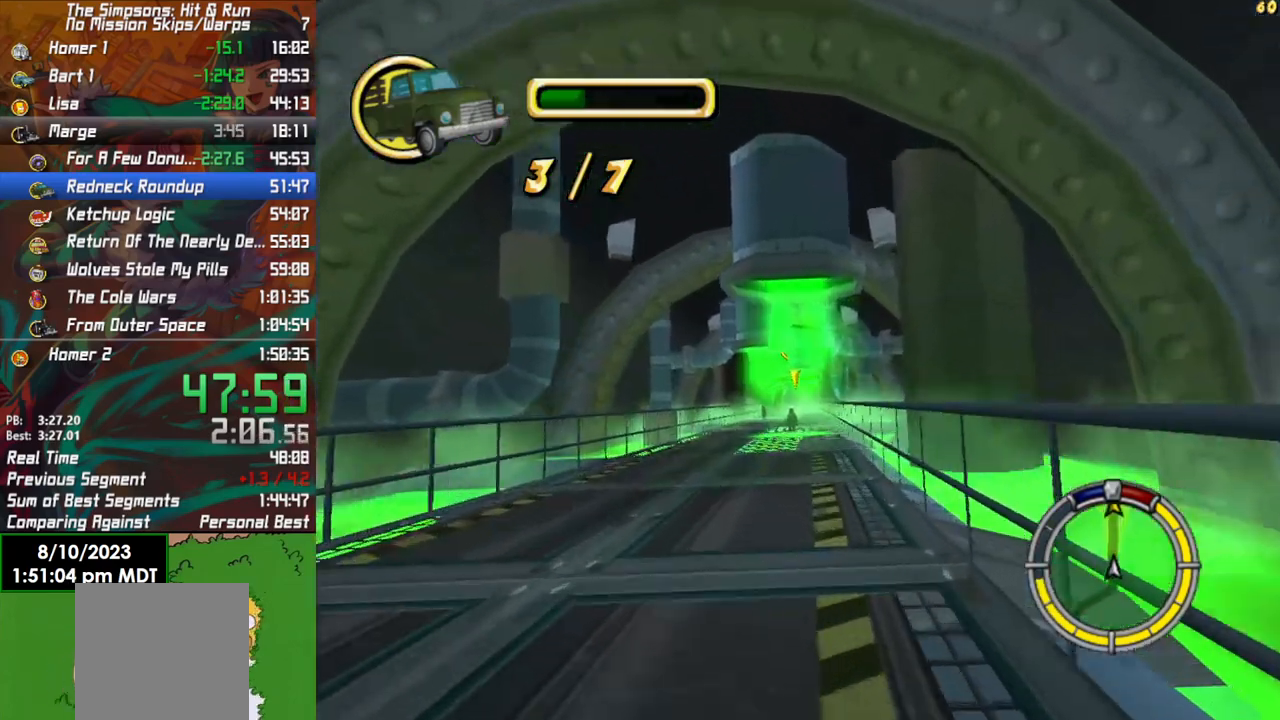
{"buttons": ["R2"], "left_stick": "right", "right_stick": "center", "events": [[200, "left_stick", "center"], [367, "left_stick", "right"]]}
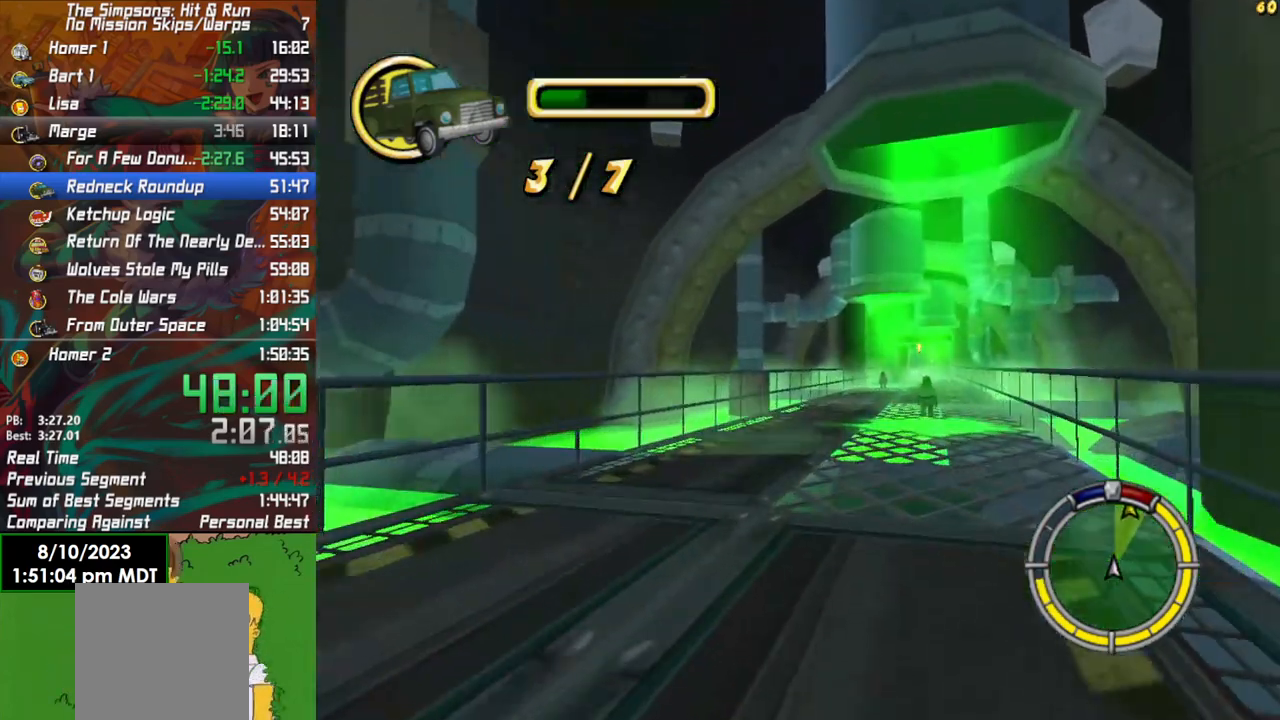
{"buttons": ["R2"], "left_stick": "right", "right_stick": "center", "events": [[183, "left_stick", "center"], [350, "left_stick", "right"]]}
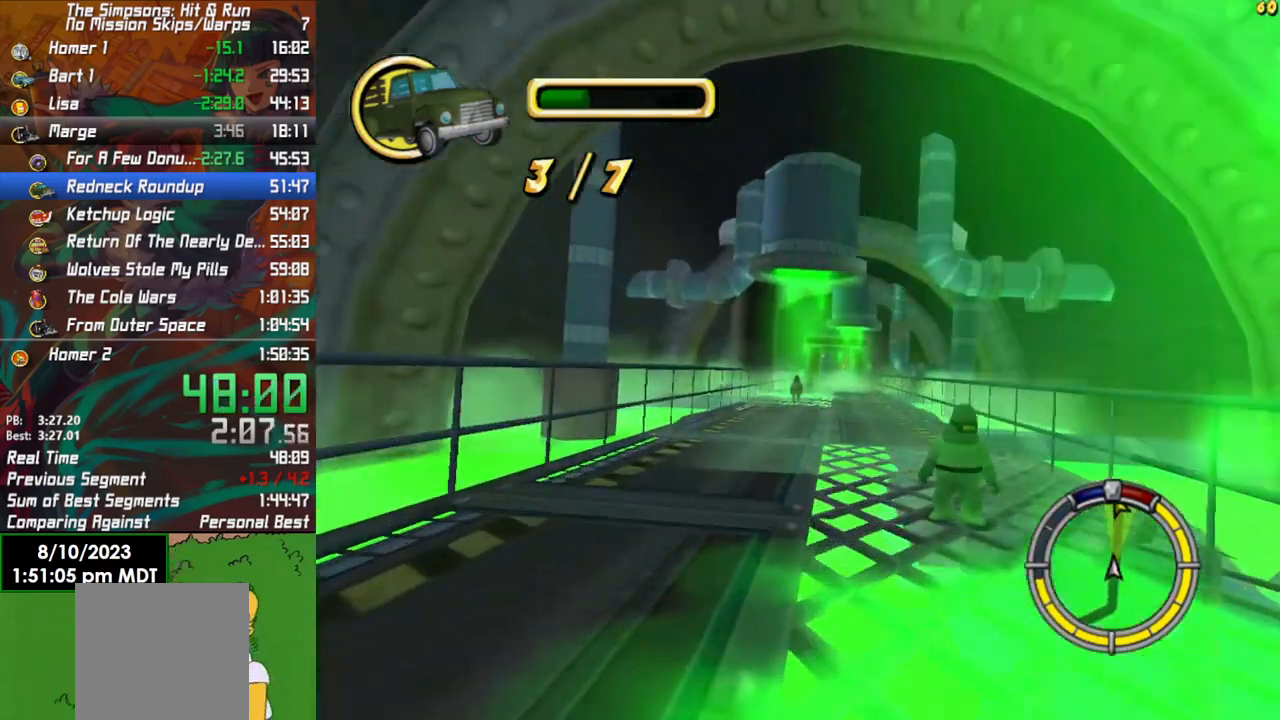
{"buttons": ["R2"], "left_stick": "left", "right_stick": "center", "events": [[167, "left_stick", "center"], [433, "left_stick", "left"]]}
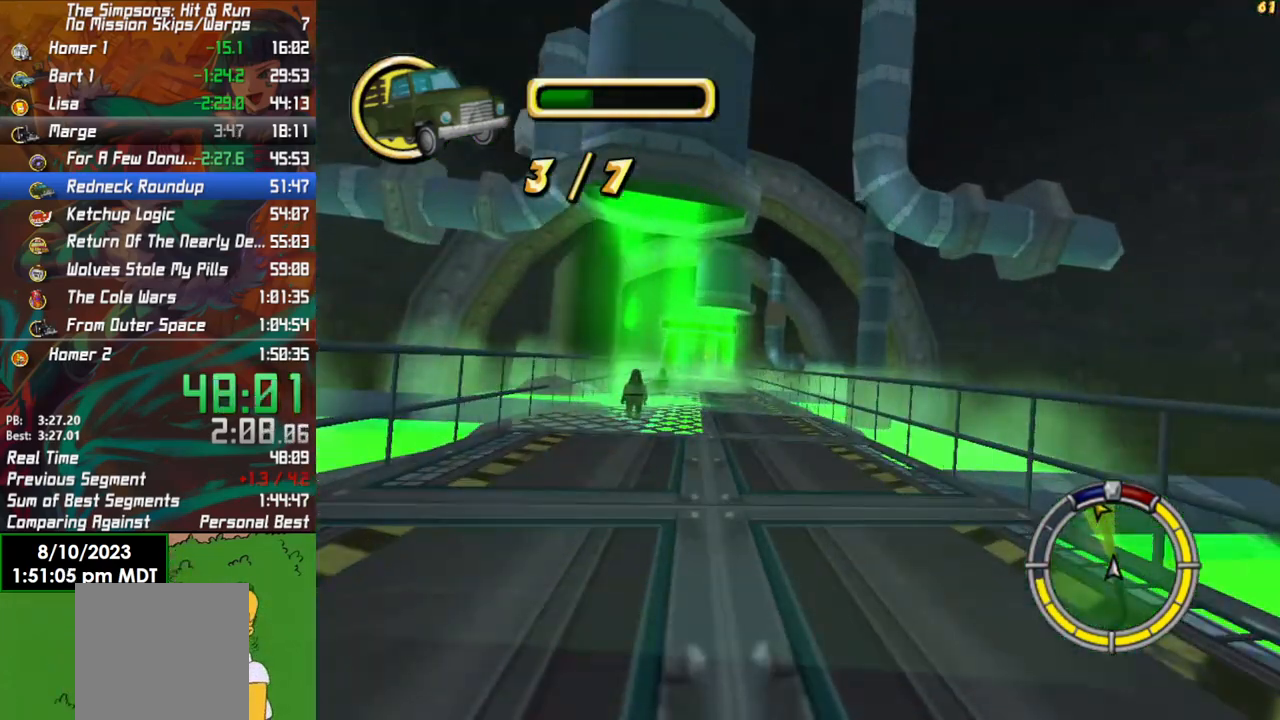
{"buttons": ["R2"], "left_stick": "left", "right_stick": "center", "events": [[233, "left_stick", "center"], [483, "left_stick", "left"]]}
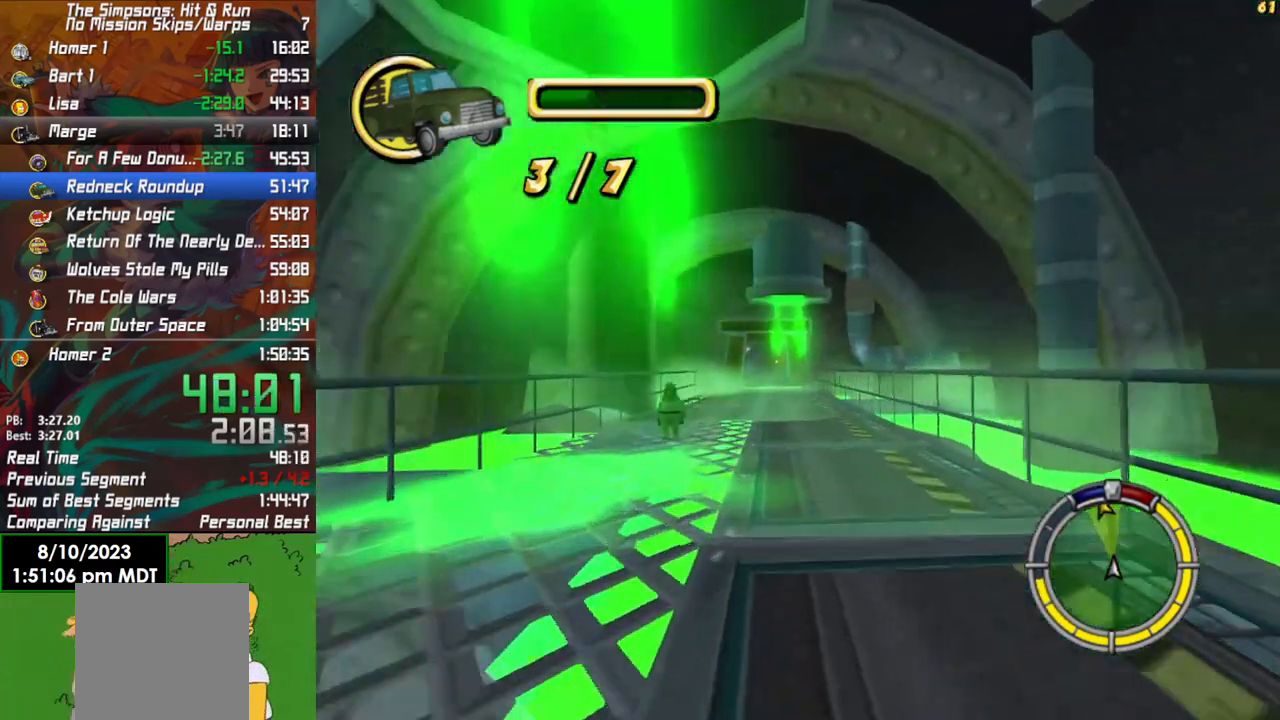
{"buttons": ["R2"], "left_stick": "center", "right_stick": "center", "events": [[50, "left_stick", "center"]]}
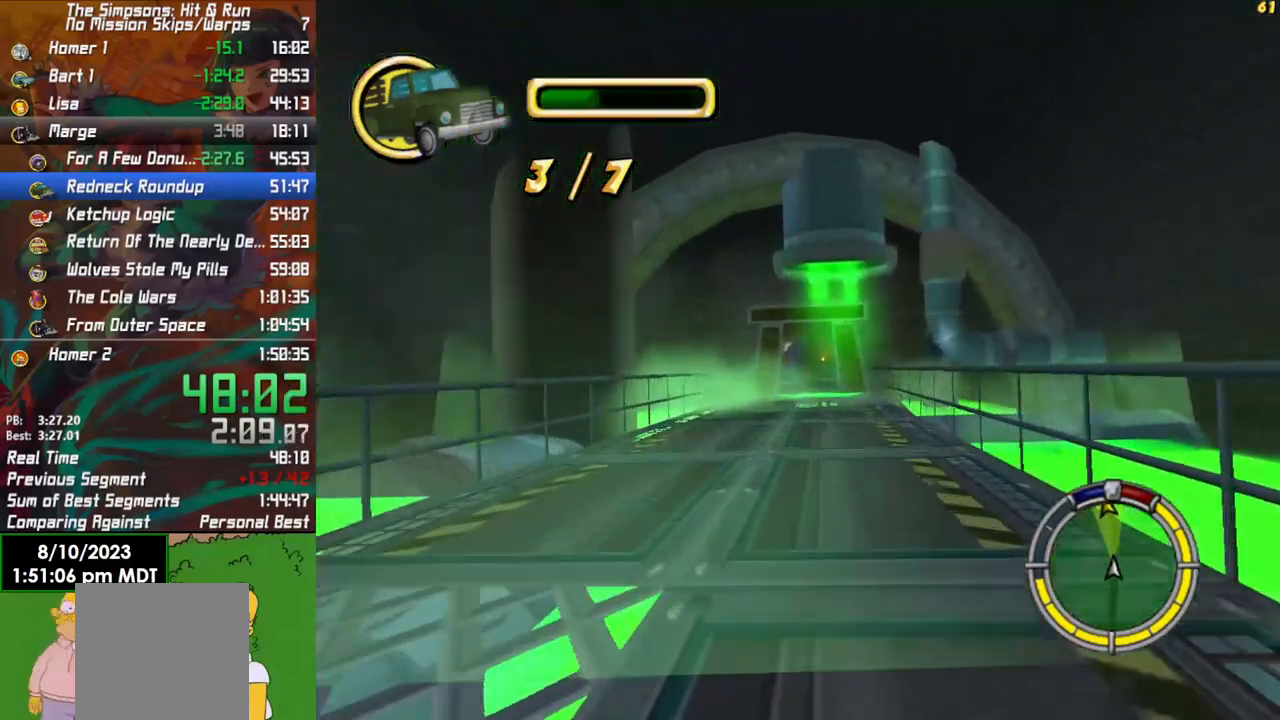
{"buttons": ["R2"], "left_stick": "center", "right_stick": "center", "events": []}
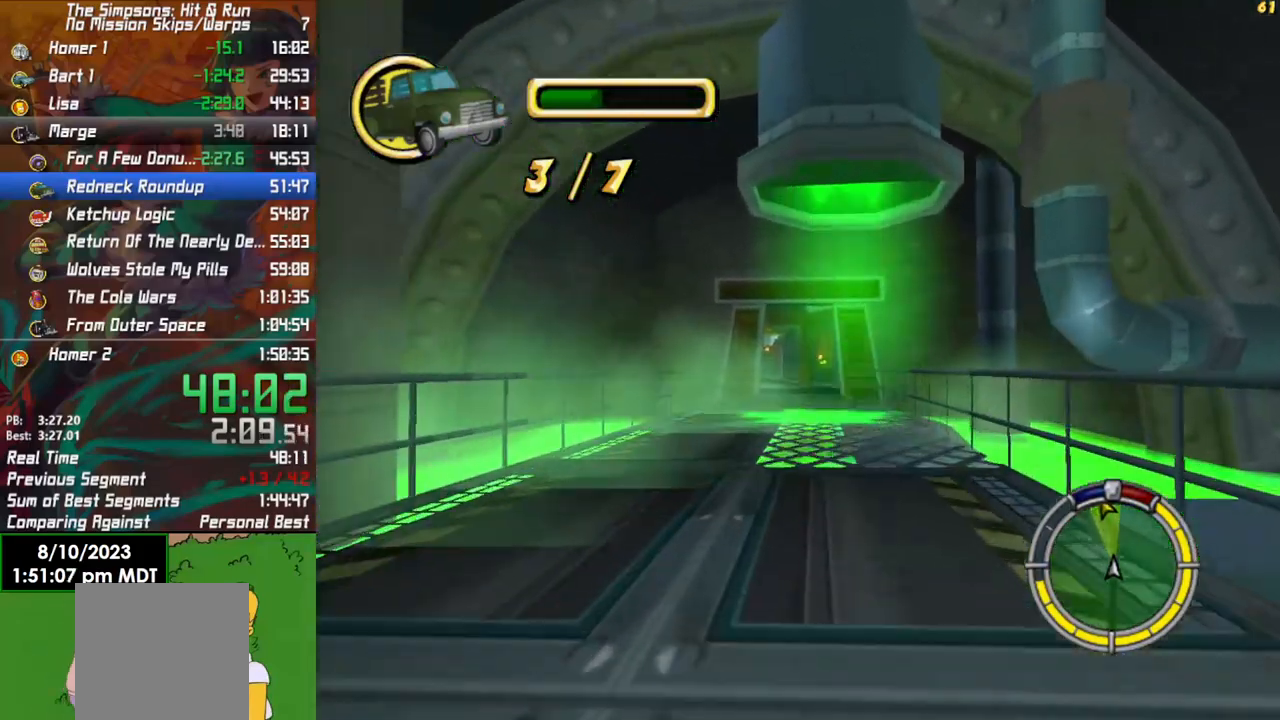
{"buttons": ["R2"], "left_stick": "center", "right_stick": "center", "events": []}
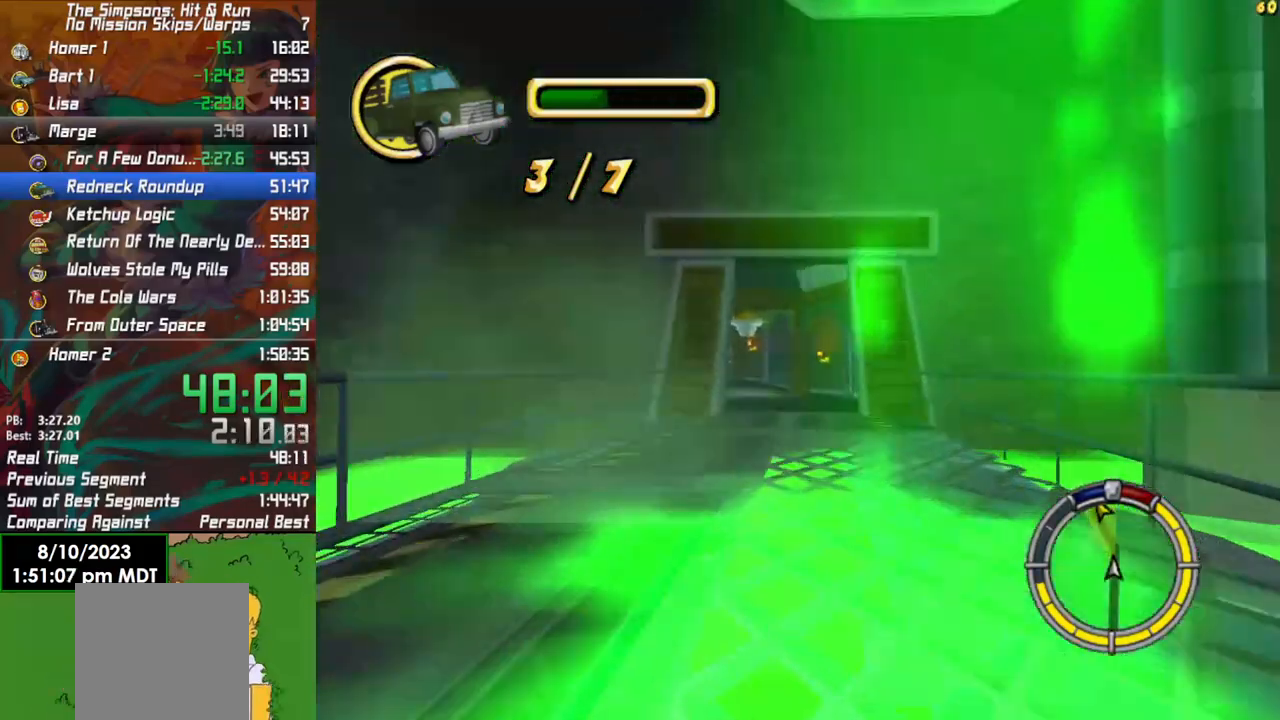
{"buttons": ["L2"], "left_stick": "left", "right_stick": "center", "events": [[50, "left_stick", "left"], [200, "left_stick", "center"], [350, "R2", "up"], [367, "L2", "down"], [500, "left_stick", "left"]]}
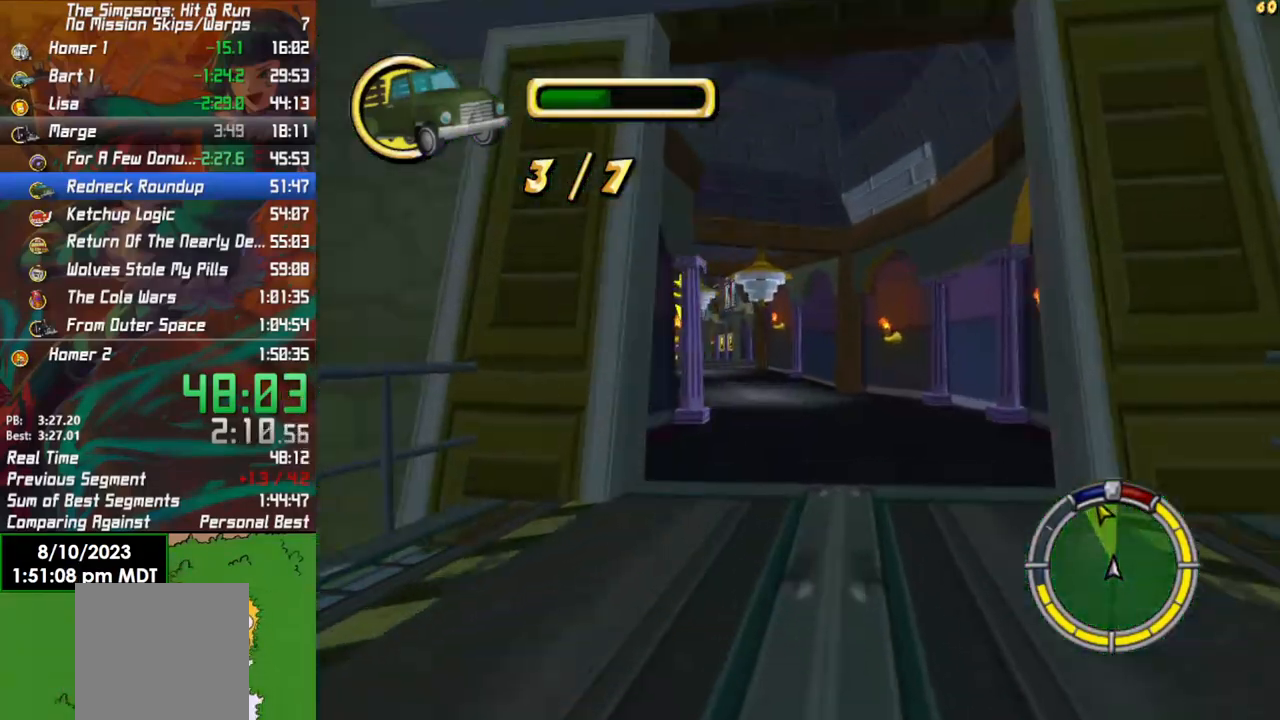
{"buttons": ["R2"], "left_stick": "left", "right_stick": "center", "events": [[217, "L2", "up"], [450, "R2", "down"]]}
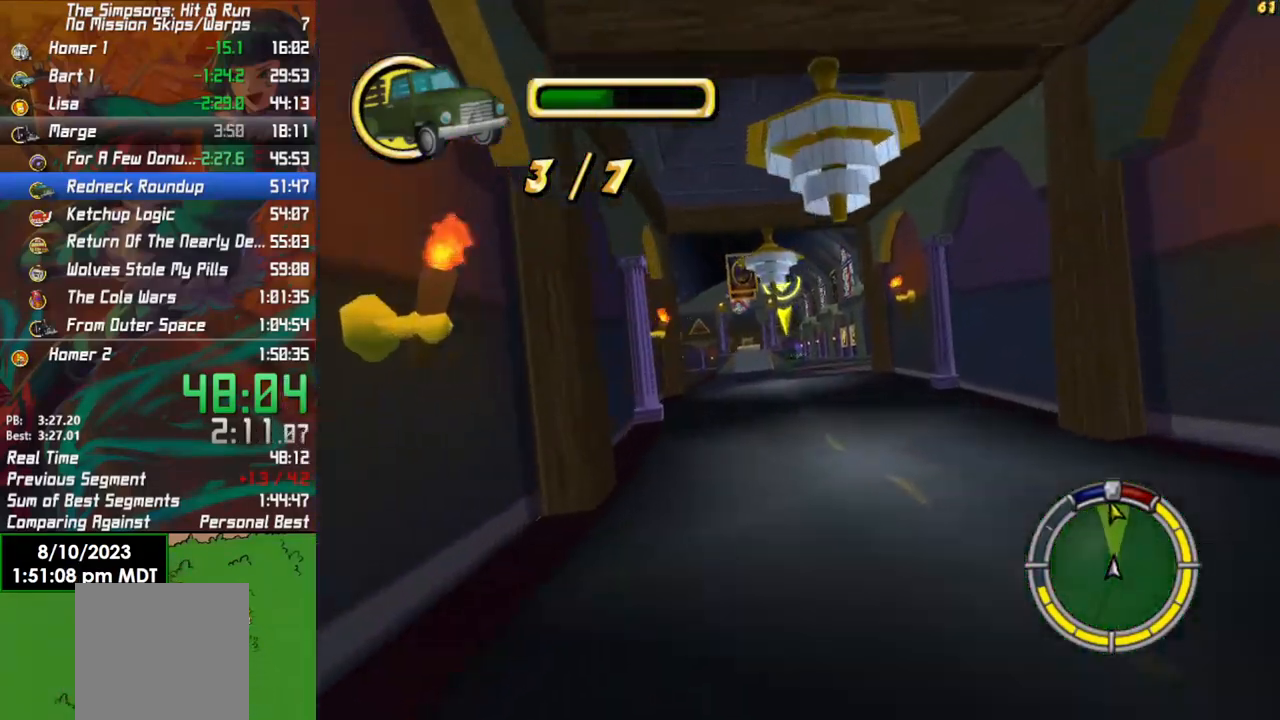
{"buttons": ["R2"], "left_stick": "right", "right_stick": "center", "events": [[233, "left_stick", "right"]]}
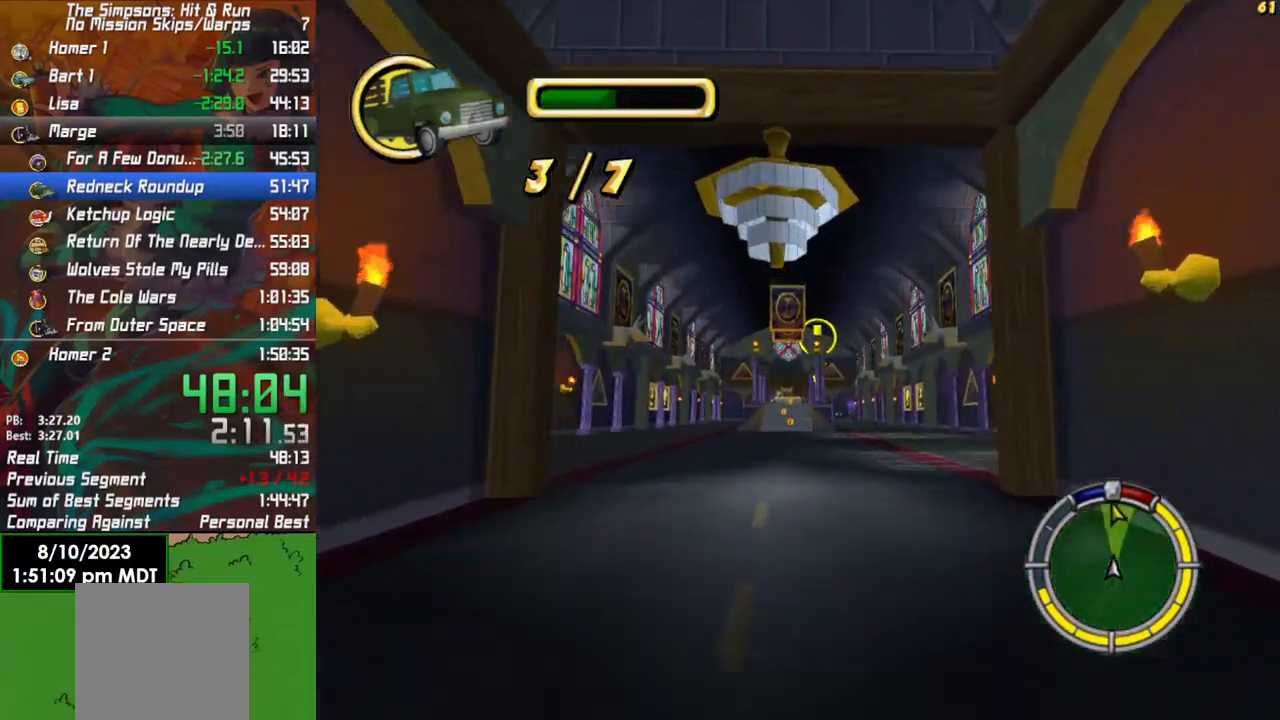
{"buttons": ["R2"], "left_stick": "center", "right_stick": "center", "events": [[17, "left_stick", "center"], [200, "left_stick", "right"], [333, "left_stick", "center"]]}
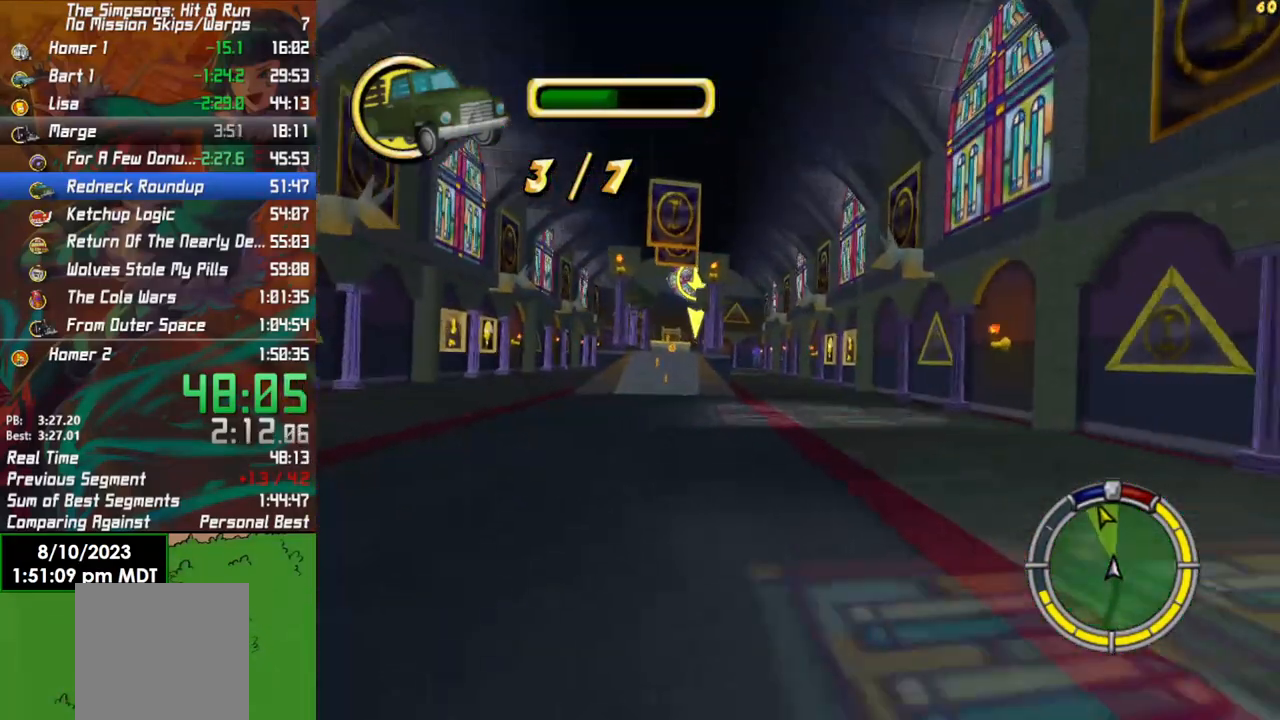
{"buttons": ["R2"], "left_stick": "left", "right_stick": "center", "events": [[250, "left_stick", "left"]]}
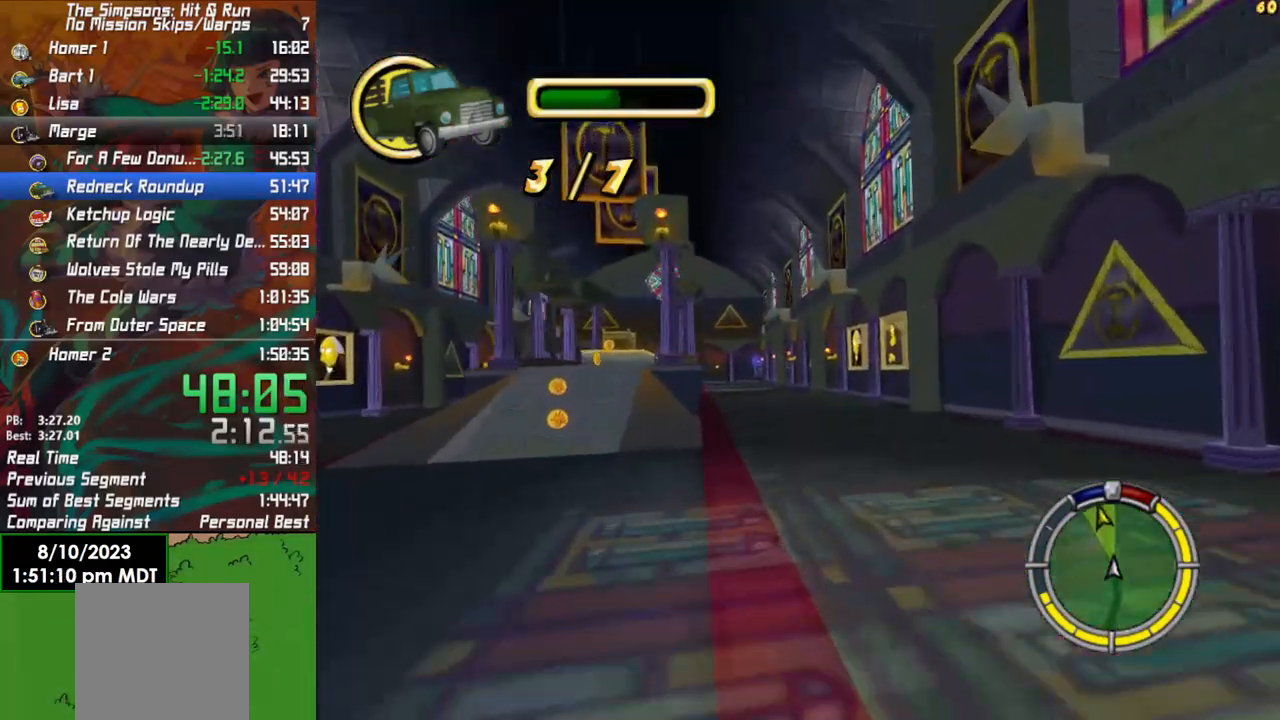
{"buttons": ["R2"], "left_stick": "left", "right_stick": "center", "events": [[33, "left_stick", "center"], [433, "left_stick", "left"]]}
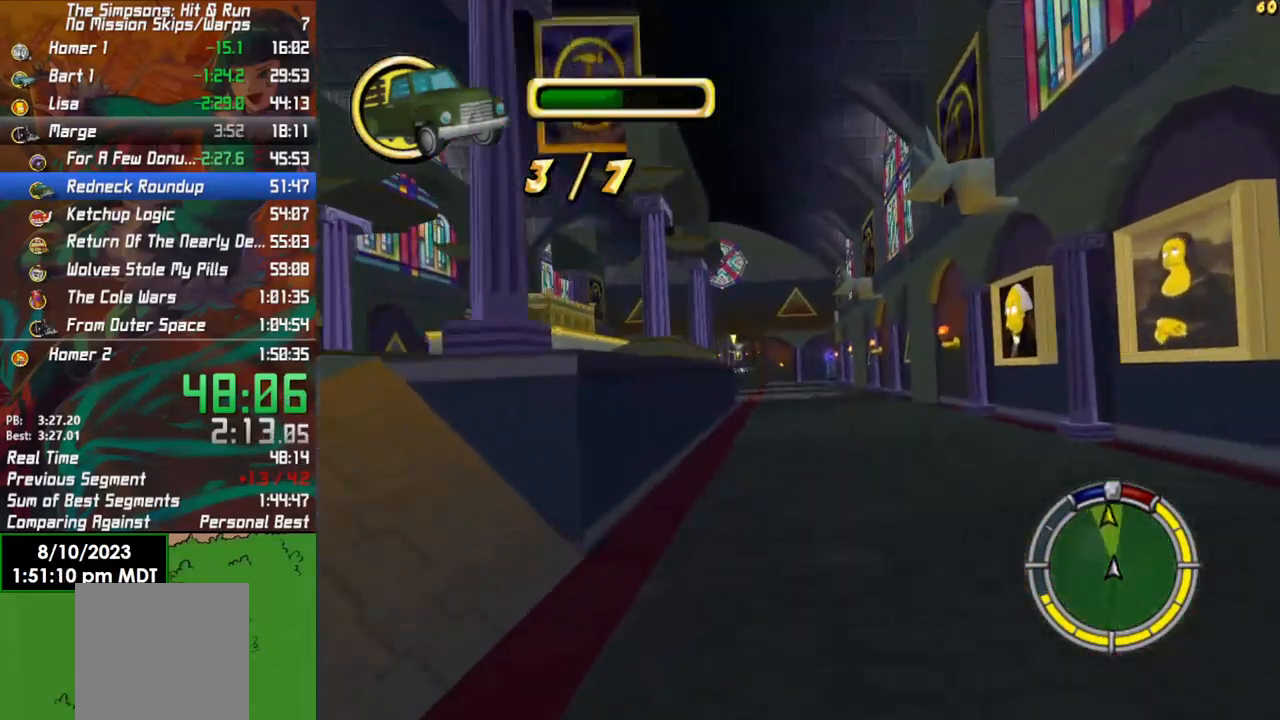
{"buttons": ["R2"], "left_stick": "left", "right_stick": "center", "events": [[100, "left_stick", "center"], [383, "left_stick", "left"]]}
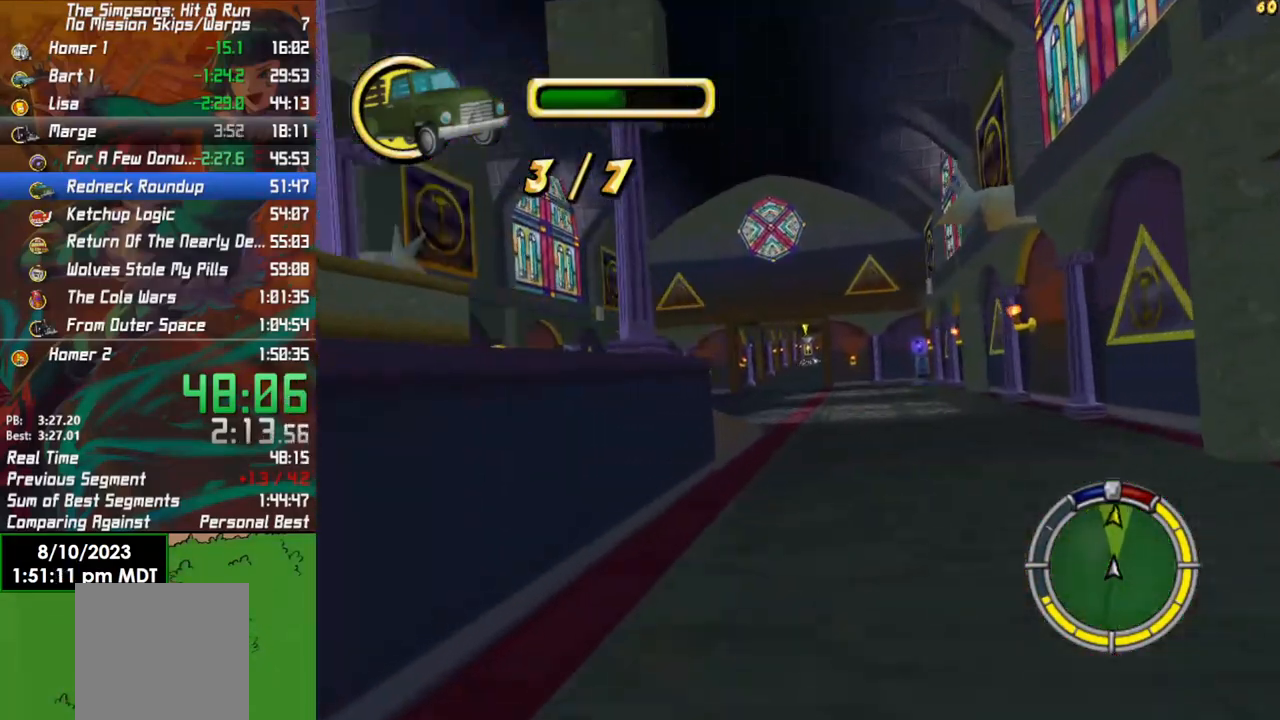
{"buttons": ["R2"], "left_stick": "center", "right_stick": "center", "events": [[33, "left_stick", "center"]]}
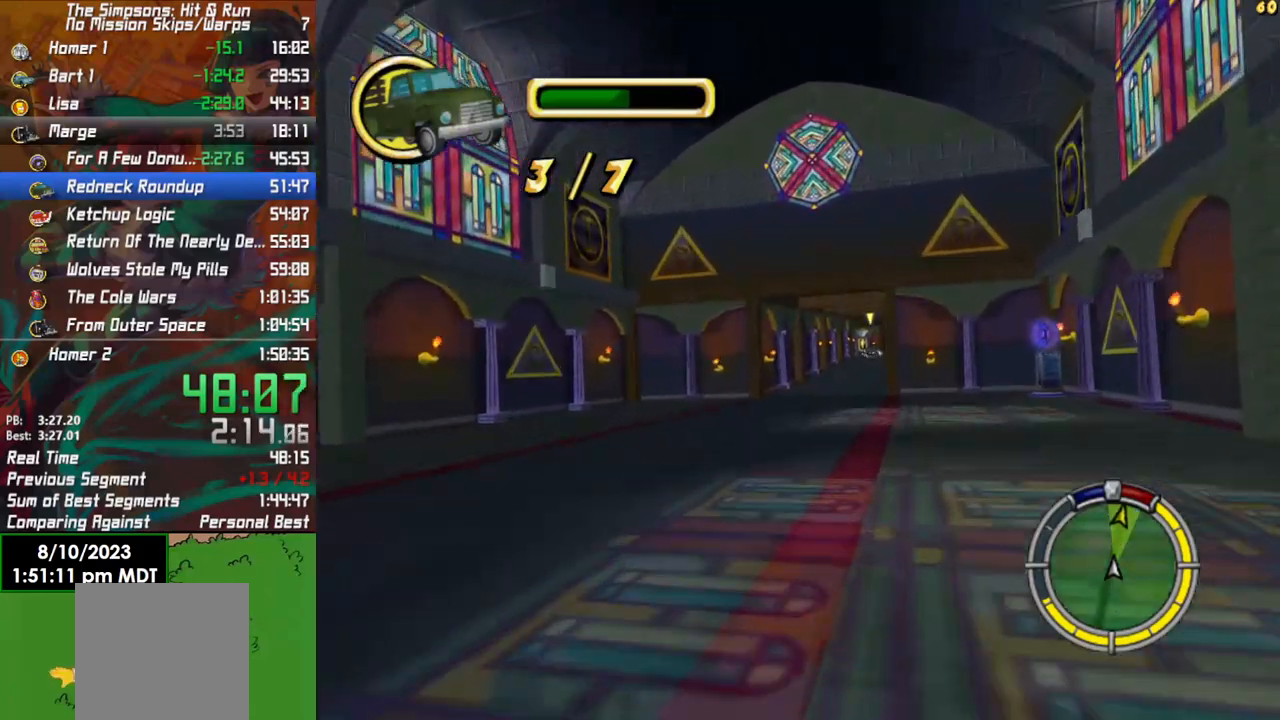
{"buttons": ["R2"], "left_stick": "center", "right_stick": "center", "events": [[283, "left_stick", "right"], [467, "left_stick", "center"]]}
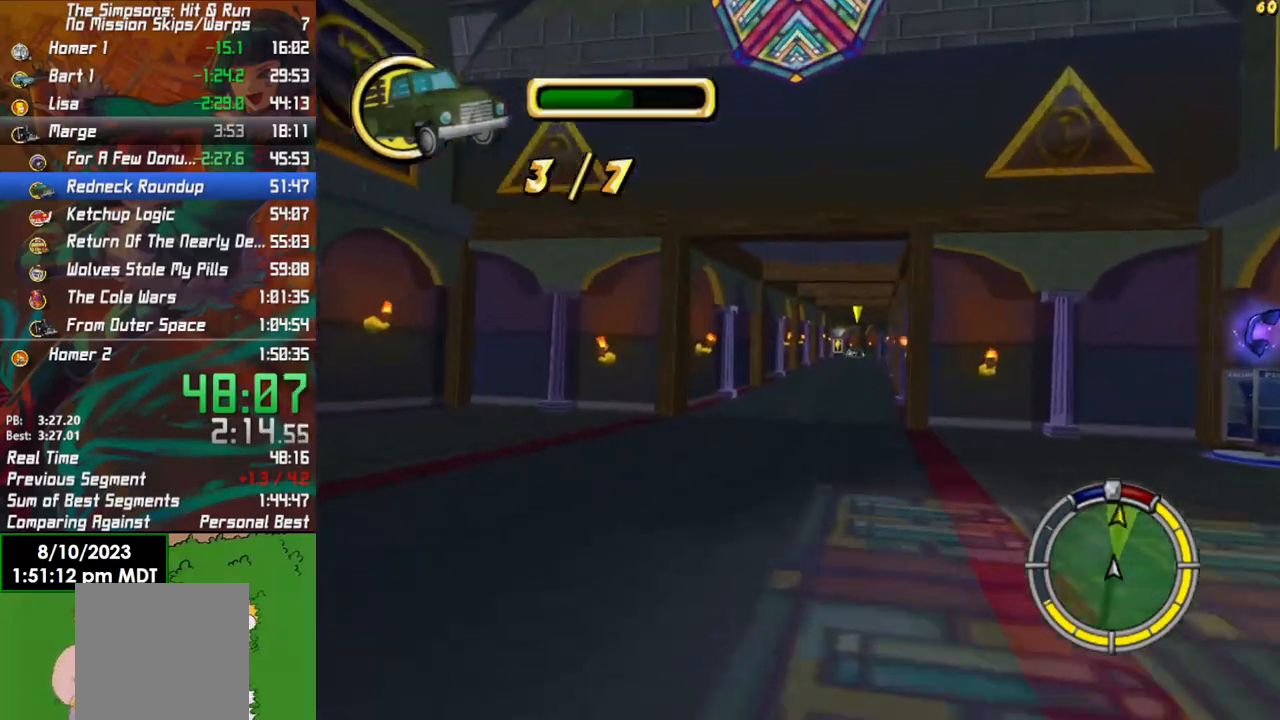
{"buttons": ["R2"], "left_stick": "right", "right_stick": "center", "events": [[350, "left_stick", "right"]]}
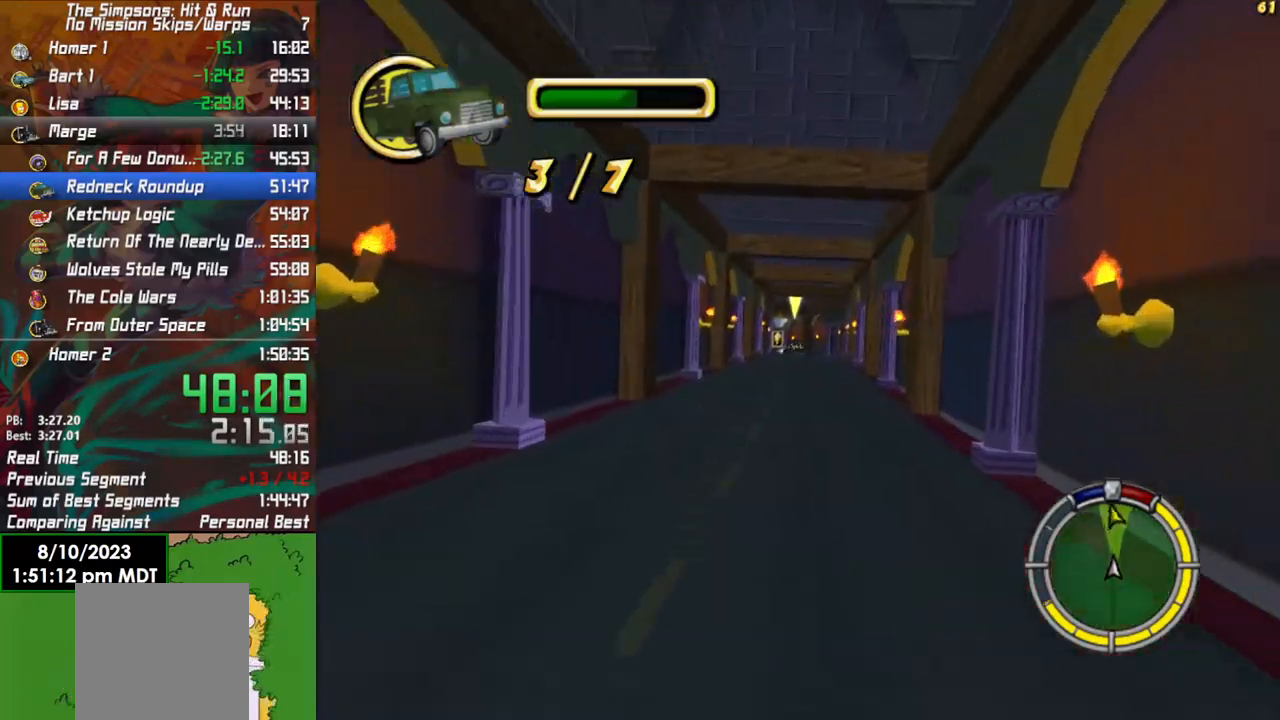
{"buttons": ["R2"], "left_stick": "center", "right_stick": "center", "events": [[17, "left_stick", "center"]]}
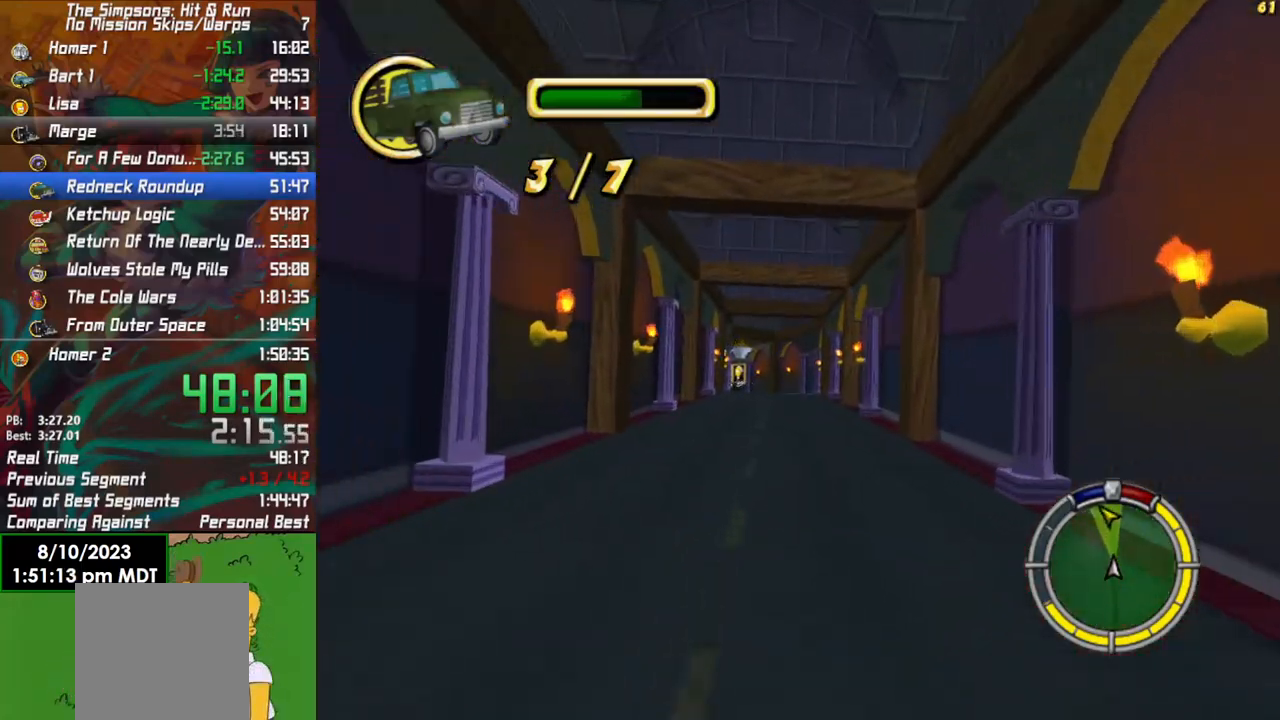
{"buttons": ["R2"], "left_stick": "left", "right_stick": "center", "events": [[233, "left_stick", "right"], [317, "left_stick", "center"], [467, "left_stick", "left"]]}
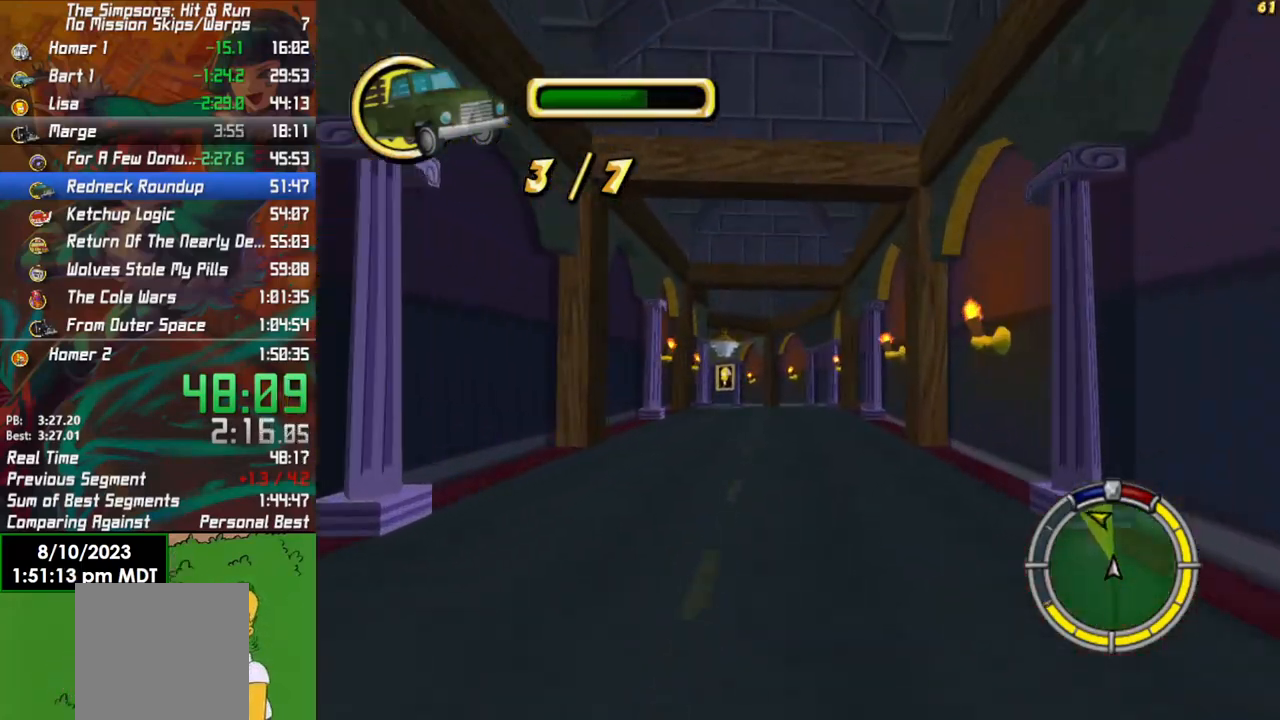
{"buttons": ["R2"], "left_stick": "left", "right_stick": "center", "events": [[117, "left_stick", "center"], [367, "left_stick", "left"]]}
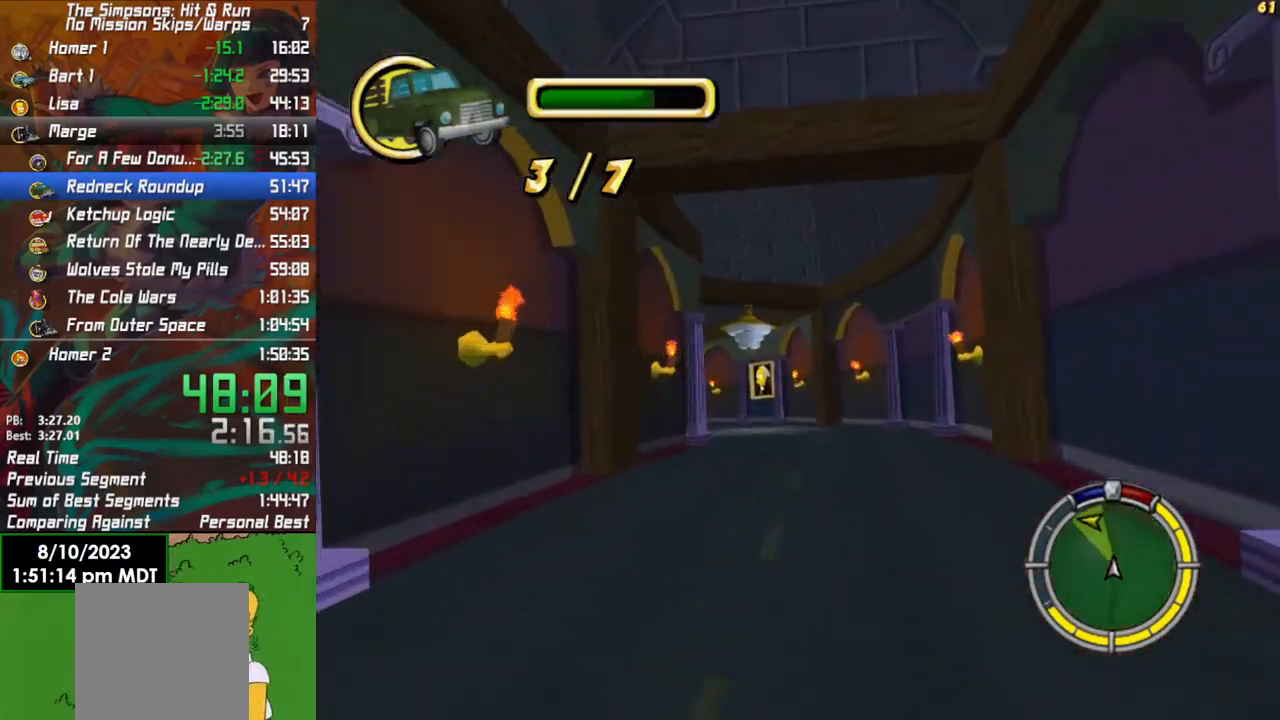
{"buttons": [], "left_stick": "left", "right_stick": "center", "events": [[50, "left_stick", "center"], [100, "left_stick", "left"], [317, "L2", "down"], [367, "R2", "up"], [500, "L2", "up"]]}
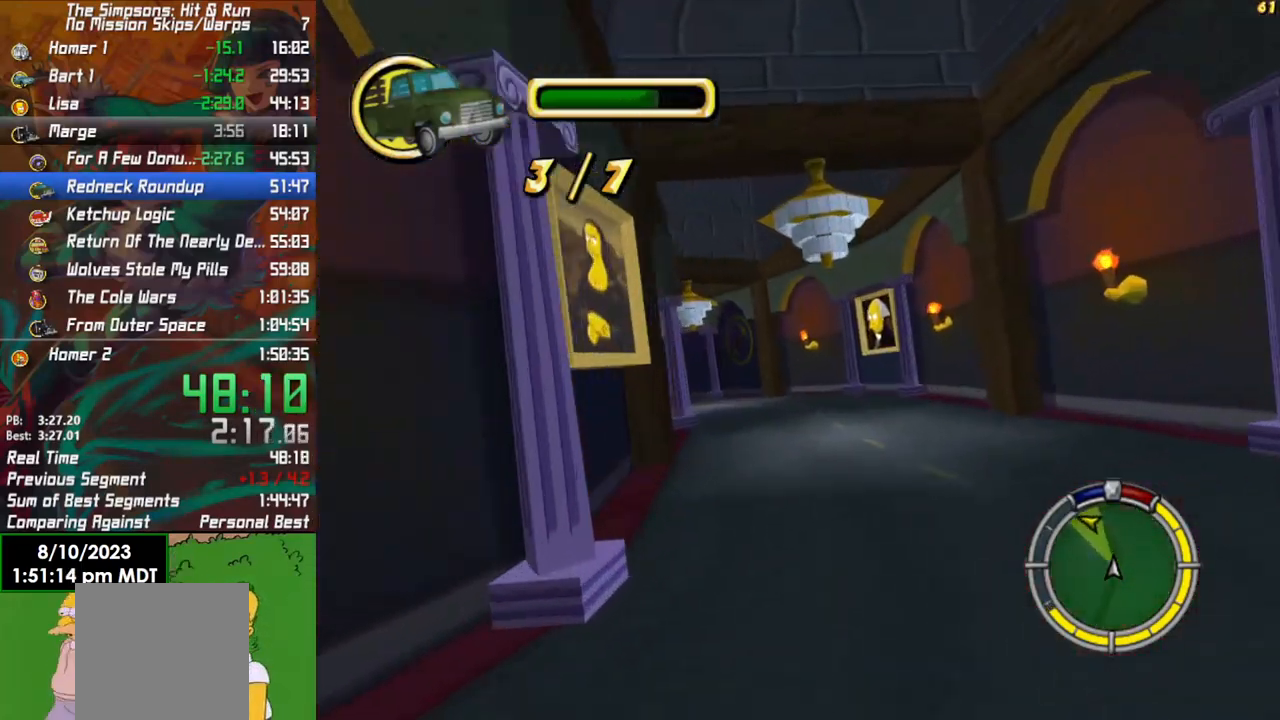
{"buttons": ["R2"], "left_stick": "left", "right_stick": "center", "events": [[450, "R2", "down"]]}
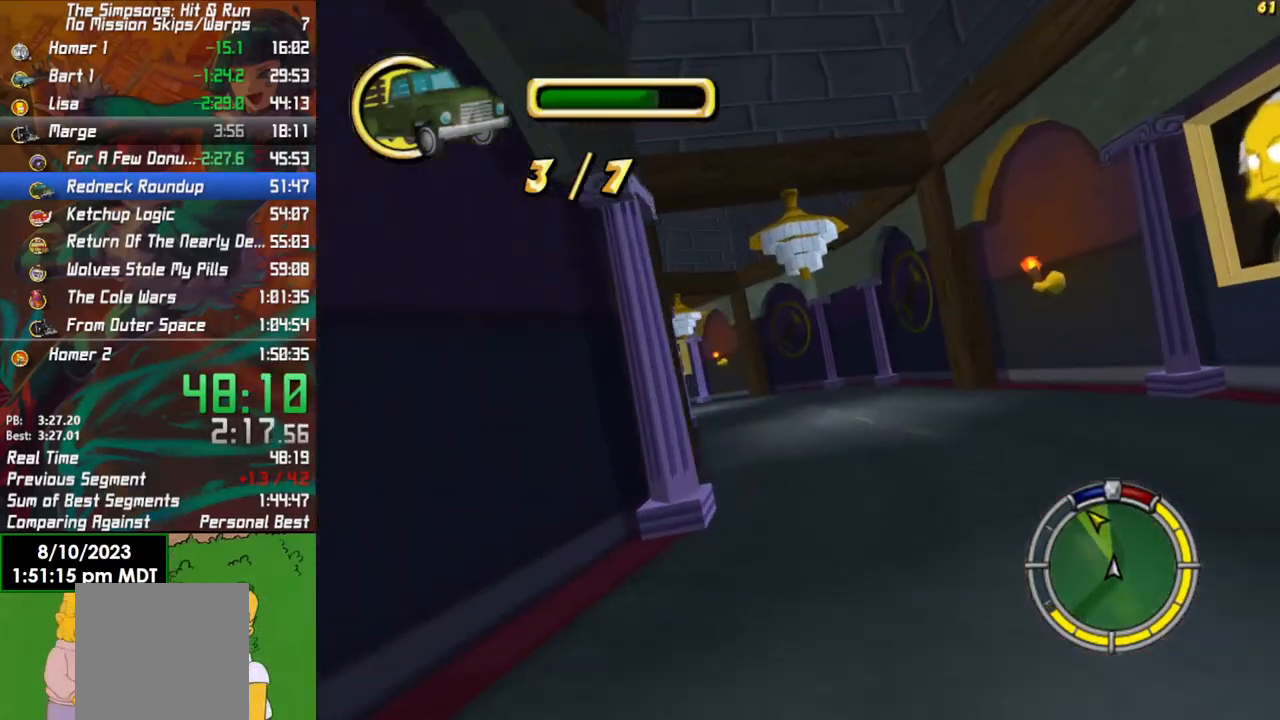
{"buttons": ["R2"], "left_stick": "left", "right_stick": "center", "events": [[17, "left_stick", "center"], [217, "left_stick", "left"]]}
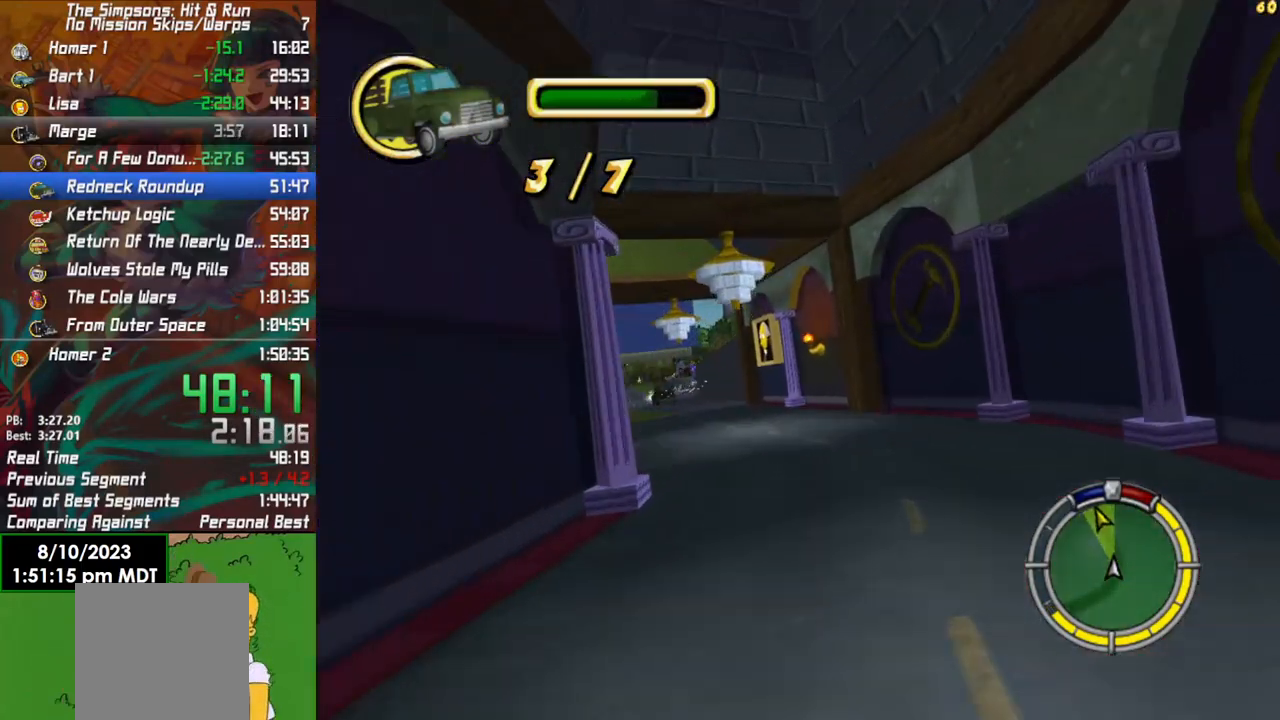
{"buttons": ["R2"], "left_stick": "center", "right_stick": "center", "events": [[233, "left_stick", "center"]]}
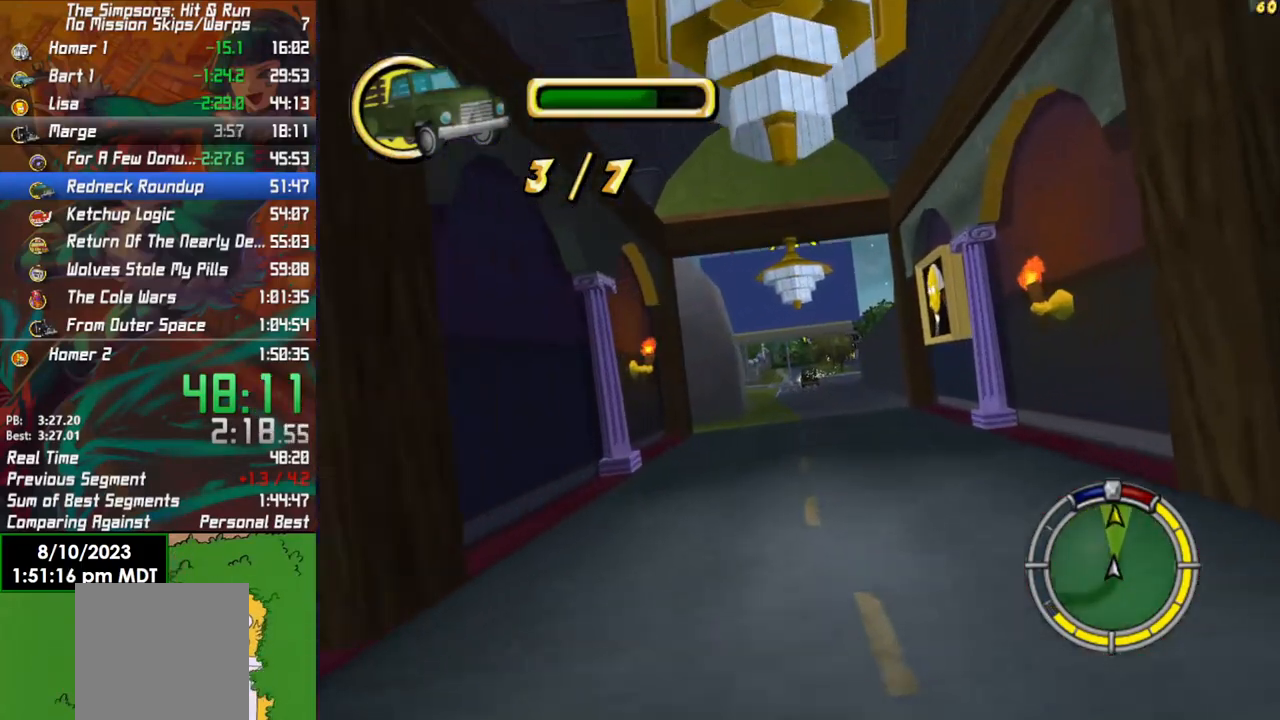
{"buttons": ["R2"], "left_stick": "center", "right_stick": "center", "events": [[267, "left_stick", "left"], [417, "left_stick", "center"]]}
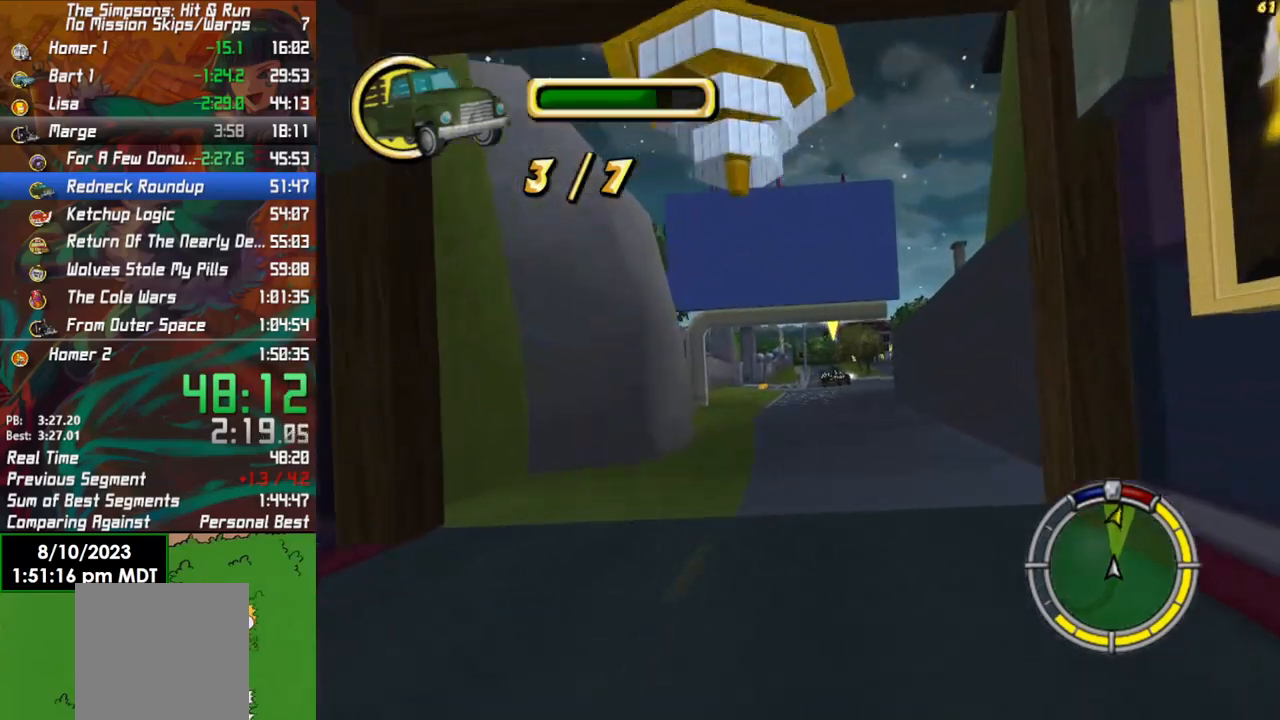
{"buttons": ["R2"], "left_stick": "left", "right_stick": "center", "events": [[350, "left_stick", "left"]]}
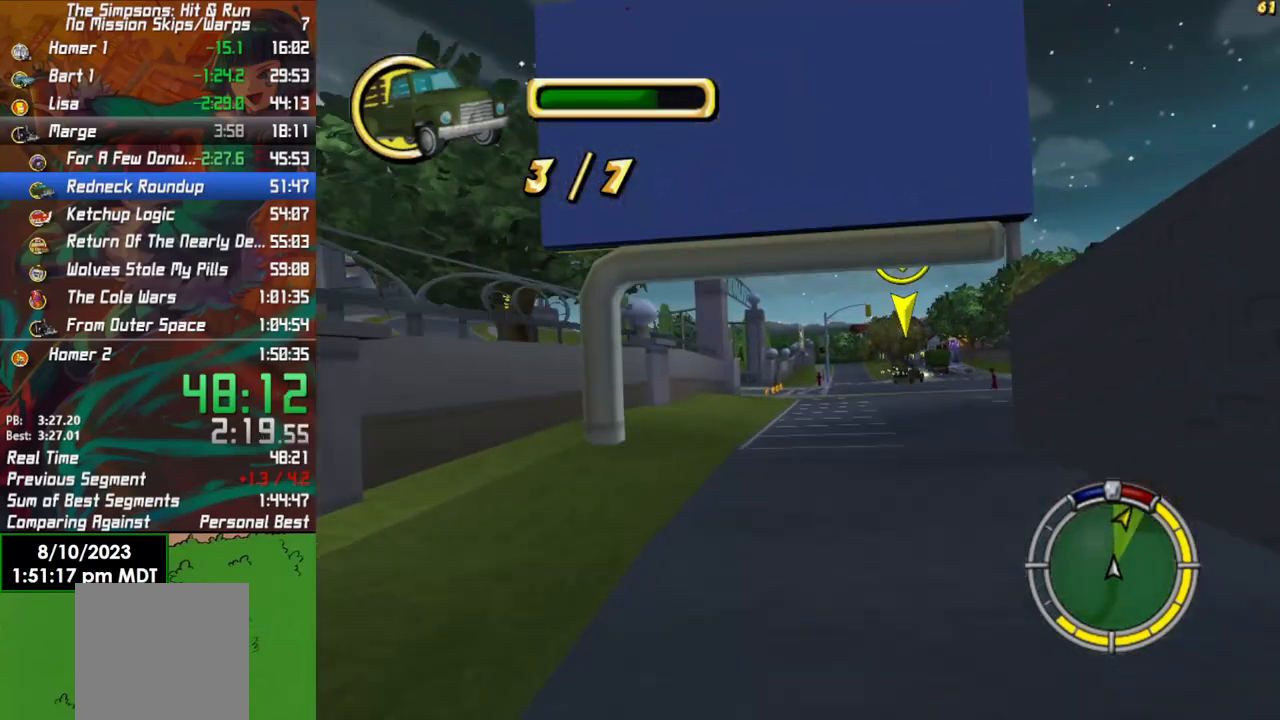
{"buttons": ["R2"], "left_stick": "center", "right_stick": "center", "events": [[33, "left_stick", "center"], [133, "right_stick", "down"], [450, "right_stick", "center"]]}
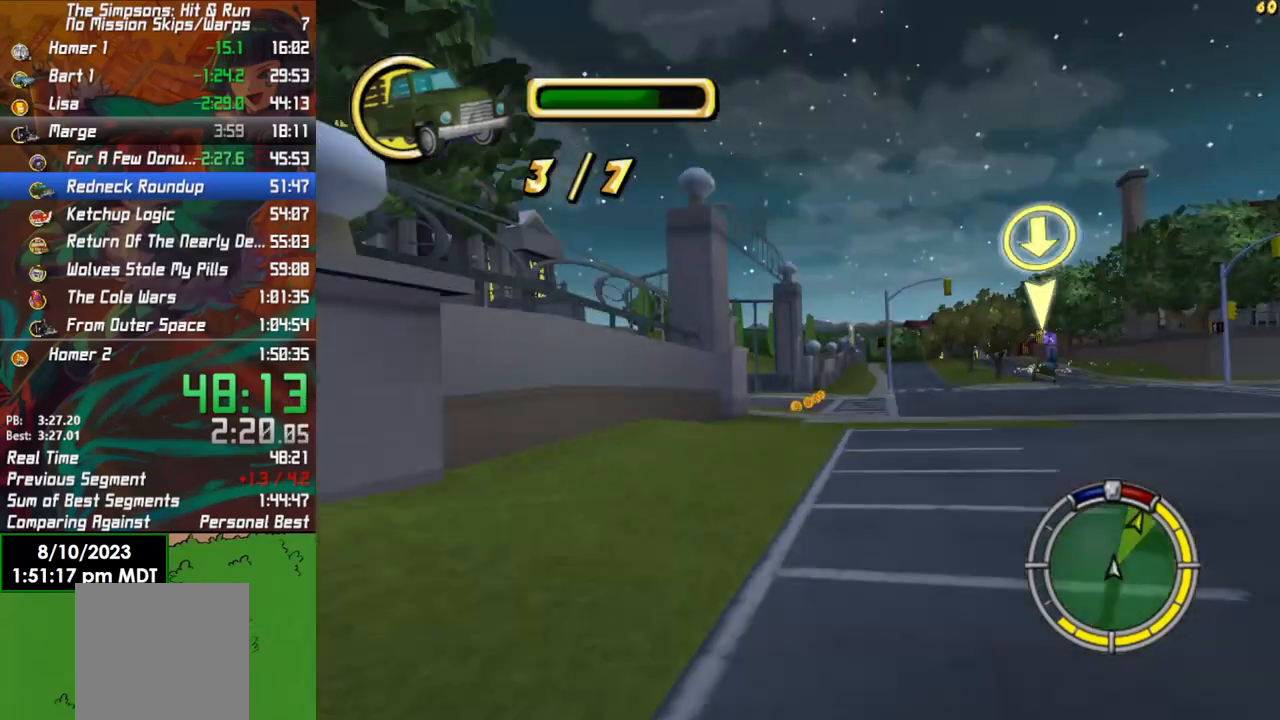
{"buttons": ["X", "L2"], "left_stick": "right", "right_stick": "center", "events": [[333, "R2", "up"], [350, "X", "down"], [383, "left_stick", "right"], [433, "L2", "down"]]}
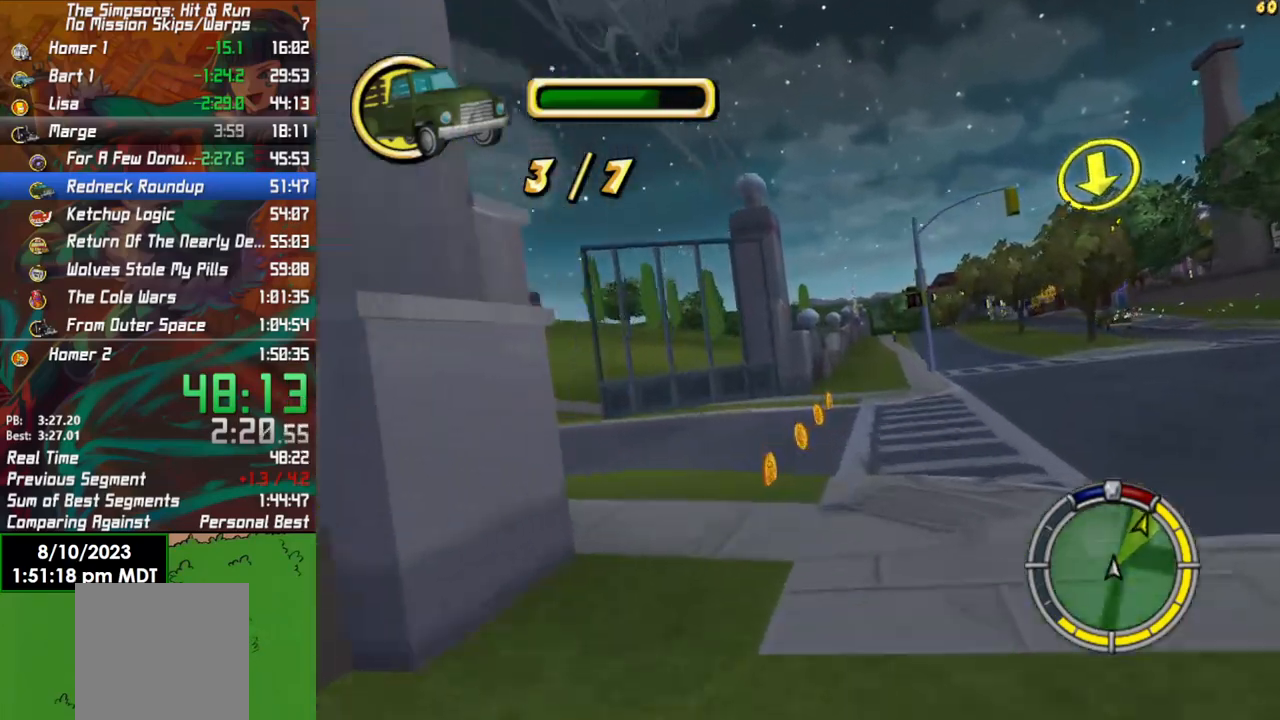
{"buttons": [], "left_stick": "right", "right_stick": "center", "events": [[433, "X", "up"], [467, "L2", "up"]]}